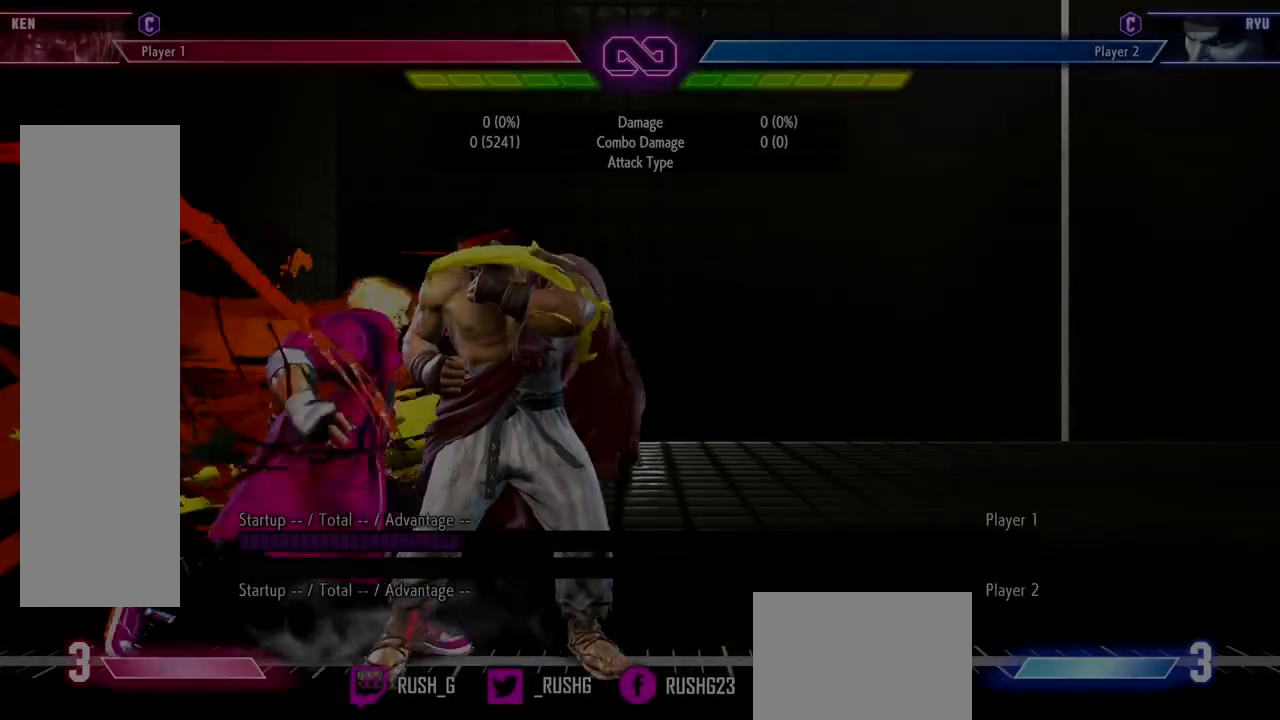
Gameplay with a controller (PlayStation layout); each line is a JSON object with the inputs held at the frame after it. "events" lists button and stick changes between this image and that frame as [ms after this image, input, new state], when the widget could be followed in between. Not read: HOME L3 R3 TOUCHPAD.
{"buttons": [], "events": [[133, "L1", "down"], [250, "L1", "up"], [317, "L1", "down"], [433, "L1", "up"]]}
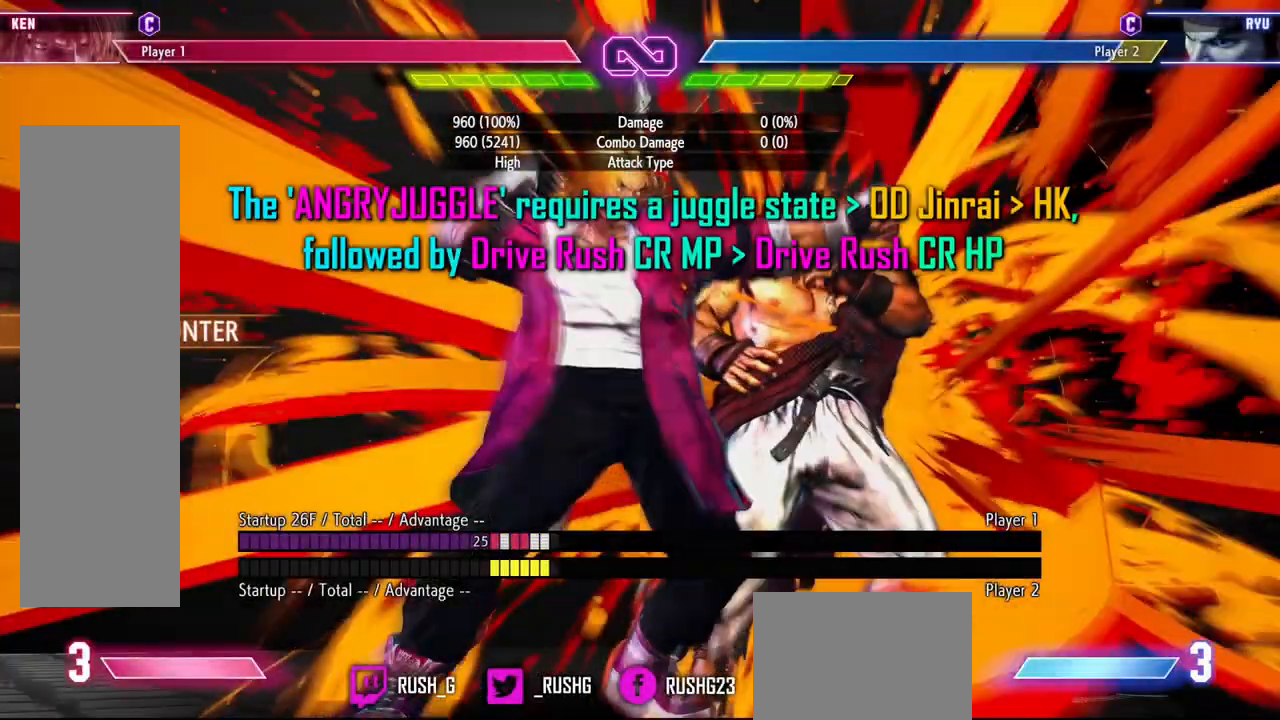
{"buttons": ["L1"], "events": [[17, "L1", "down"]]}
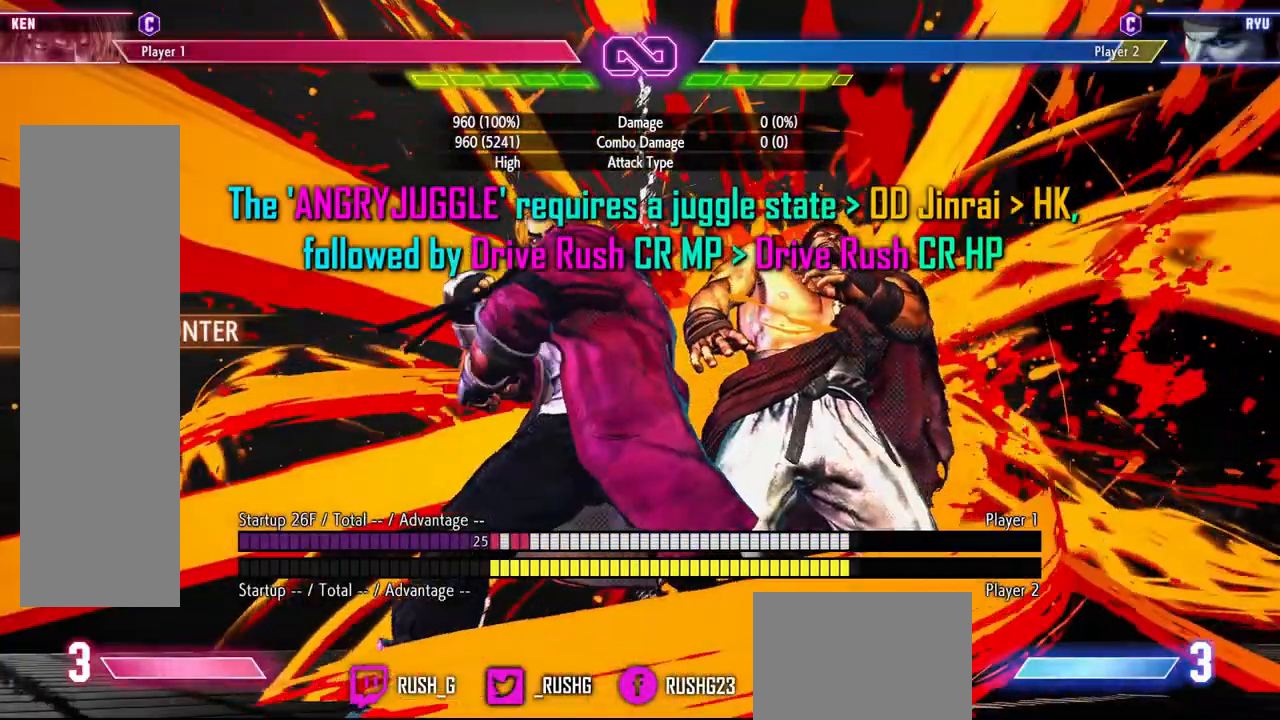
{"buttons": ["DPAD_RIGHT"], "events": [[83, "L1", "up"], [350, "DPAD_RIGHT", "down"], [367, "DPAD_RIGHT", "up"], [417, "DPAD_RIGHT", "down"]]}
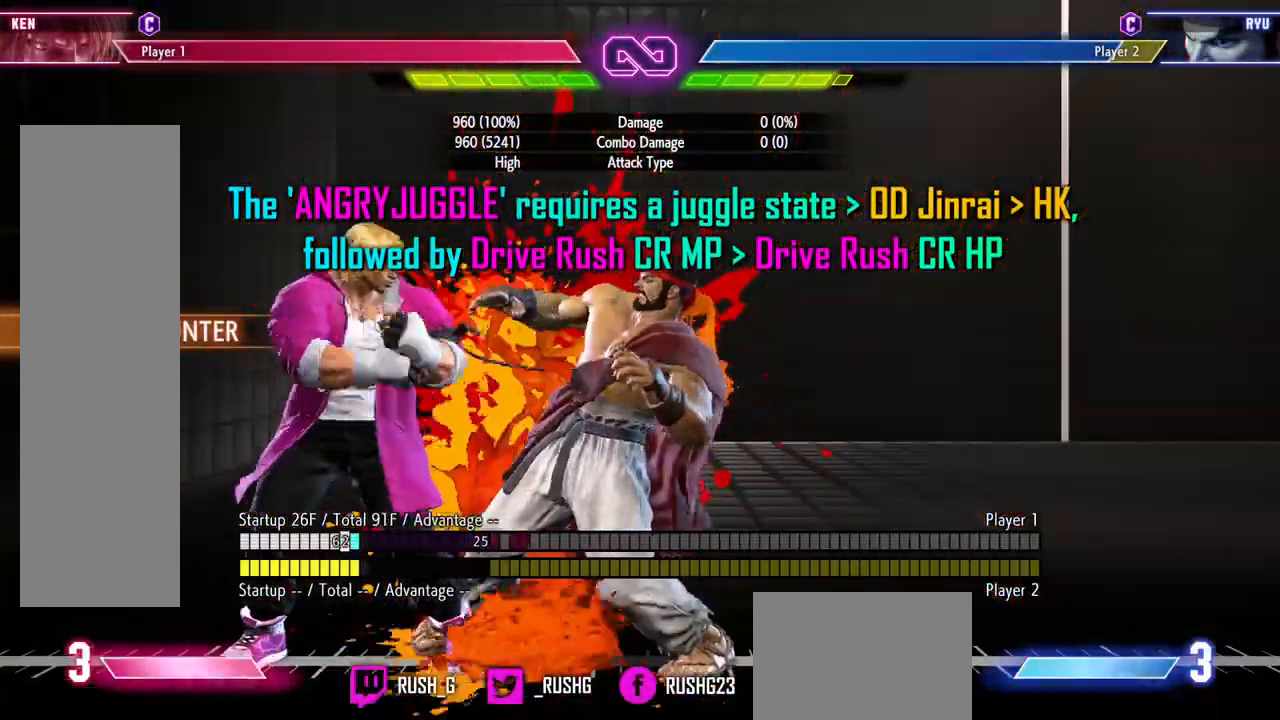
{"buttons": ["DPAD_RIGHT"], "events": [[17, "DPAD_RIGHT", "up"], [150, "DPAD_DOWN", "down"], [233, "R1", "down"], [300, "DPAD_RIGHT", "down"], [300, "R1", "up"], [383, "DPAD_DOWN", "up"], [417, "L2", "down"], [483, "L2", "up"]]}
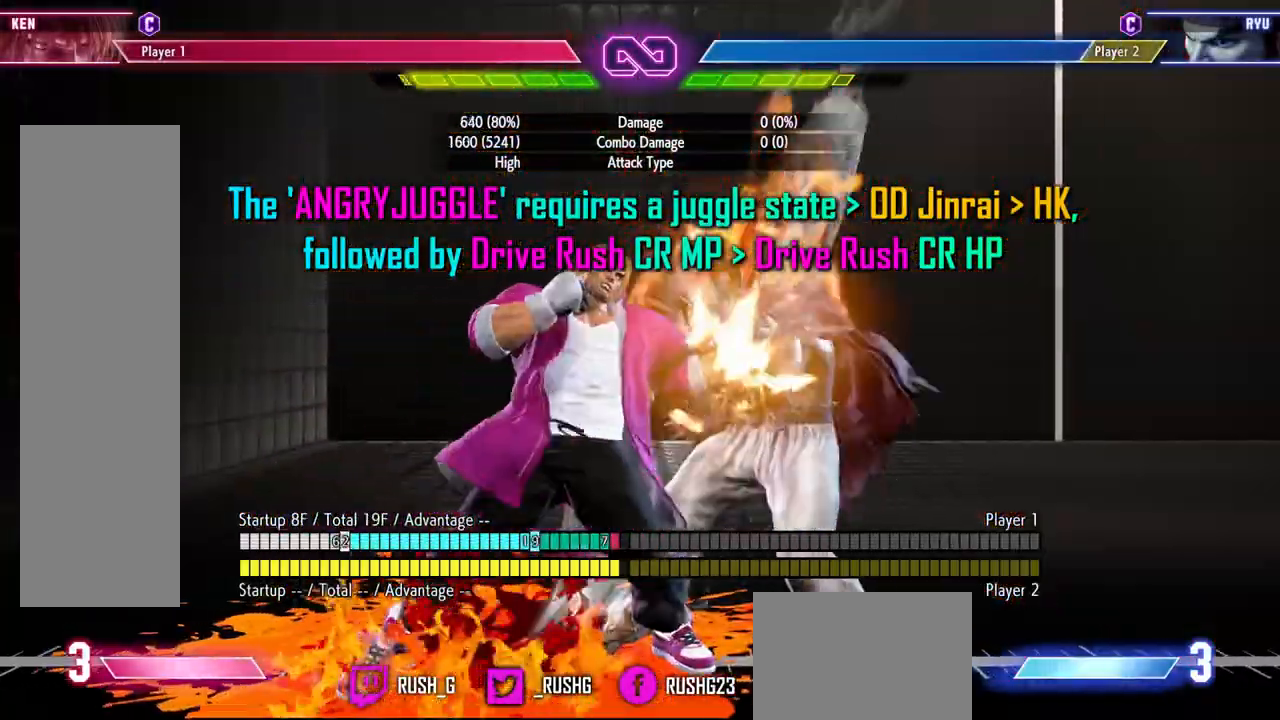
{"buttons": ["DPAD_RIGHT"], "events": [[83, "L1", "down"], [200, "L1", "up"]]}
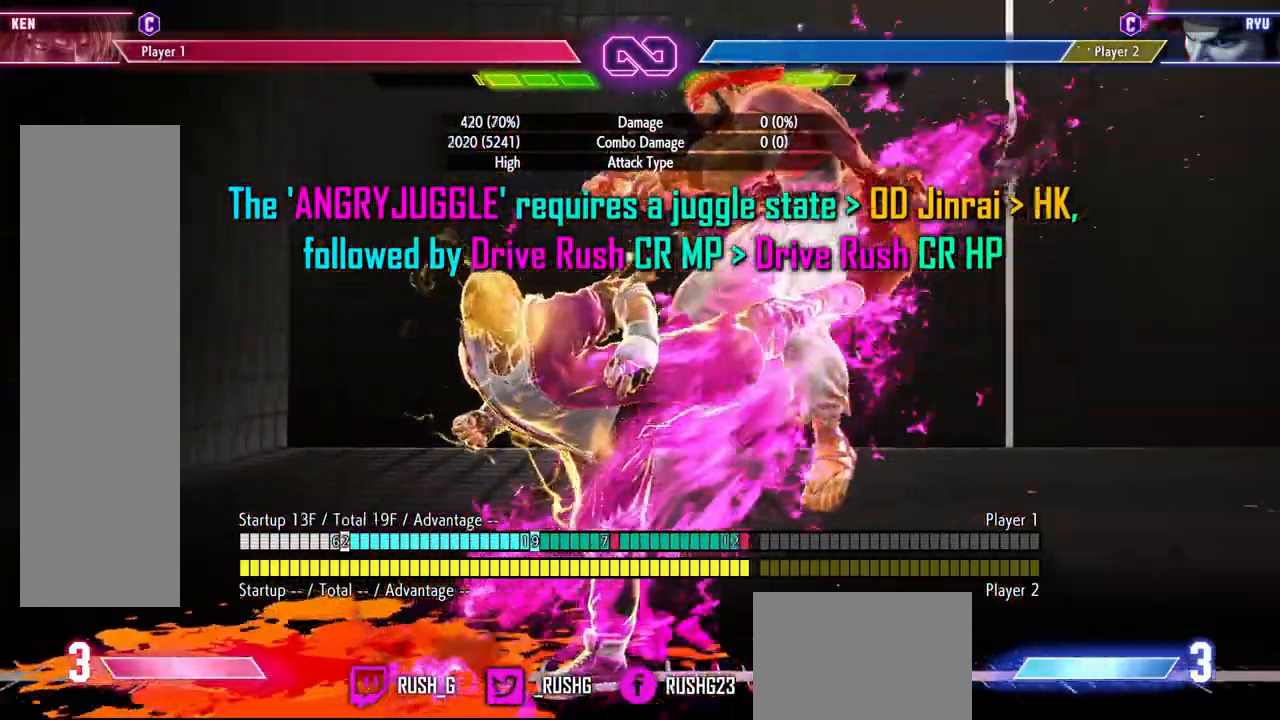
{"buttons": ["DPAD_RIGHT"], "events": [[217, "L2", "down"], [367, "L2", "up"]]}
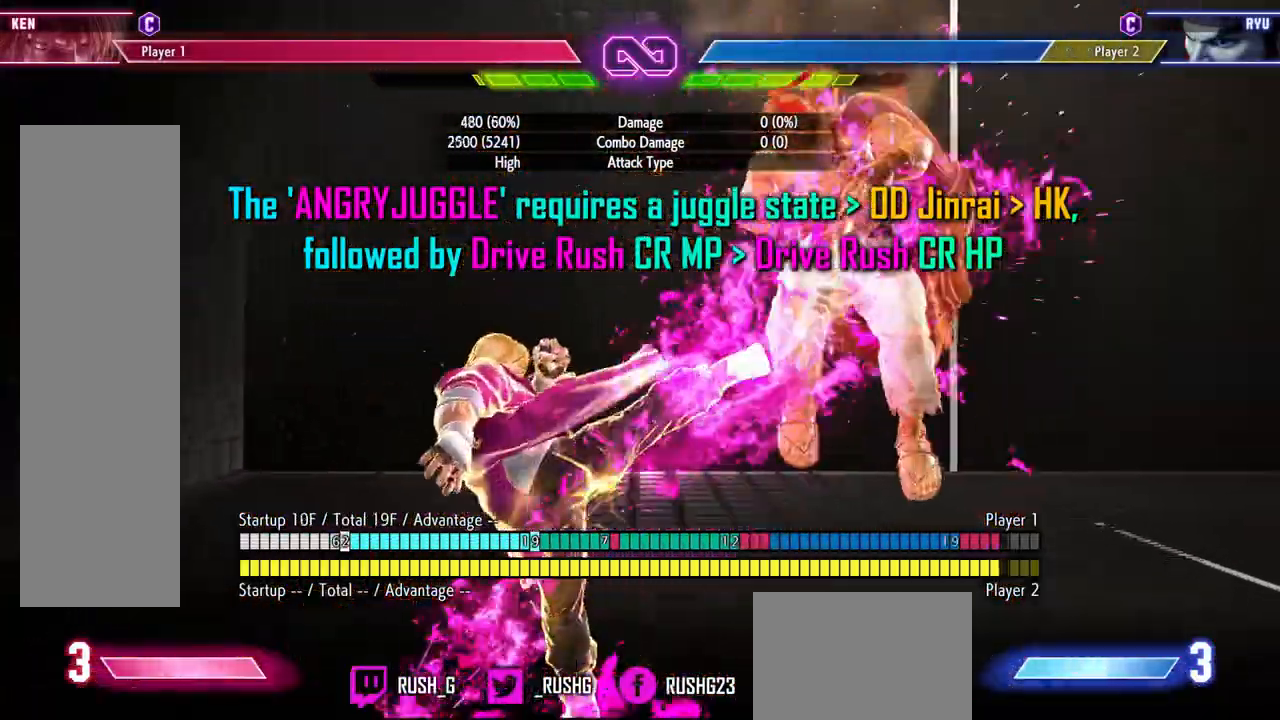
{"buttons": ["CIRCLE", "TRIANGLE", "DPAD_RIGHT"], "events": [[83, "DPAD_DOWN", "down"], [83, "DPAD_RIGHT", "up"], [367, "CIRCLE", "down"], [367, "DPAD_RIGHT", "down"], [367, "TRIANGLE", "down"], [400, "DPAD_RIGHT", "up"], [433, "DPAD_DOWN", "up"], [433, "DPAD_RIGHT", "down"]]}
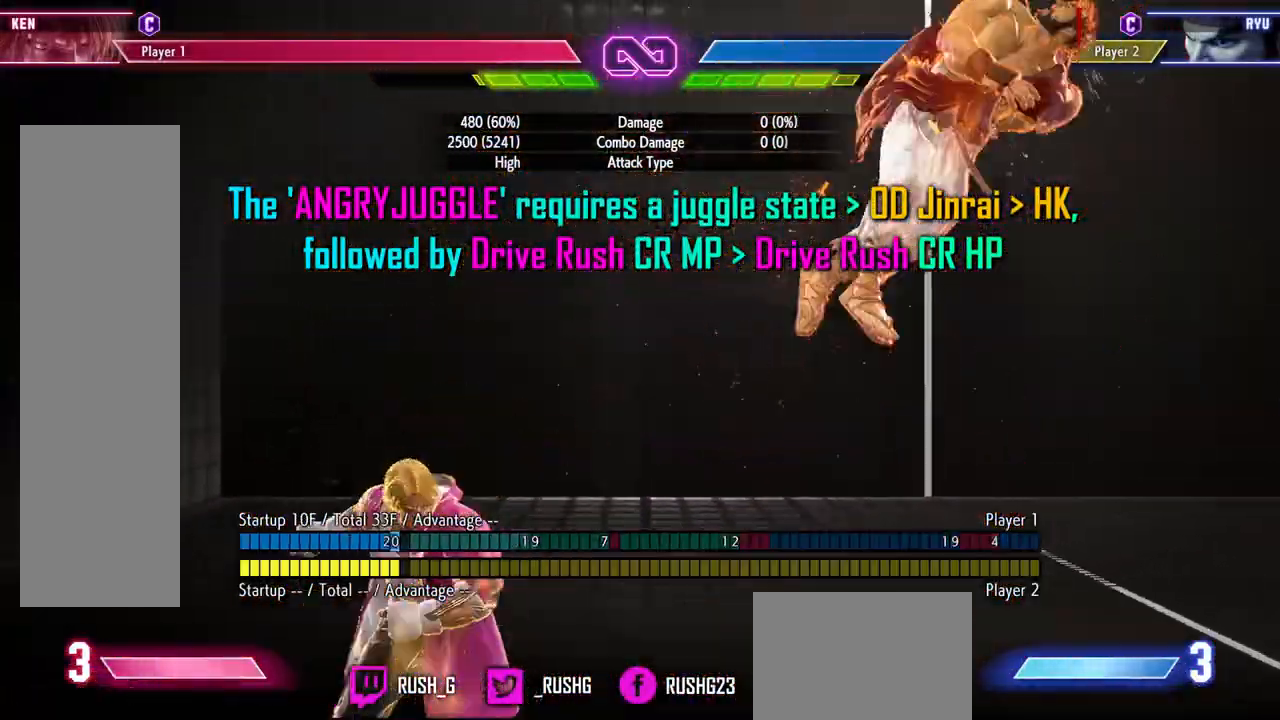
{"buttons": ["DPAD_RIGHT"]}
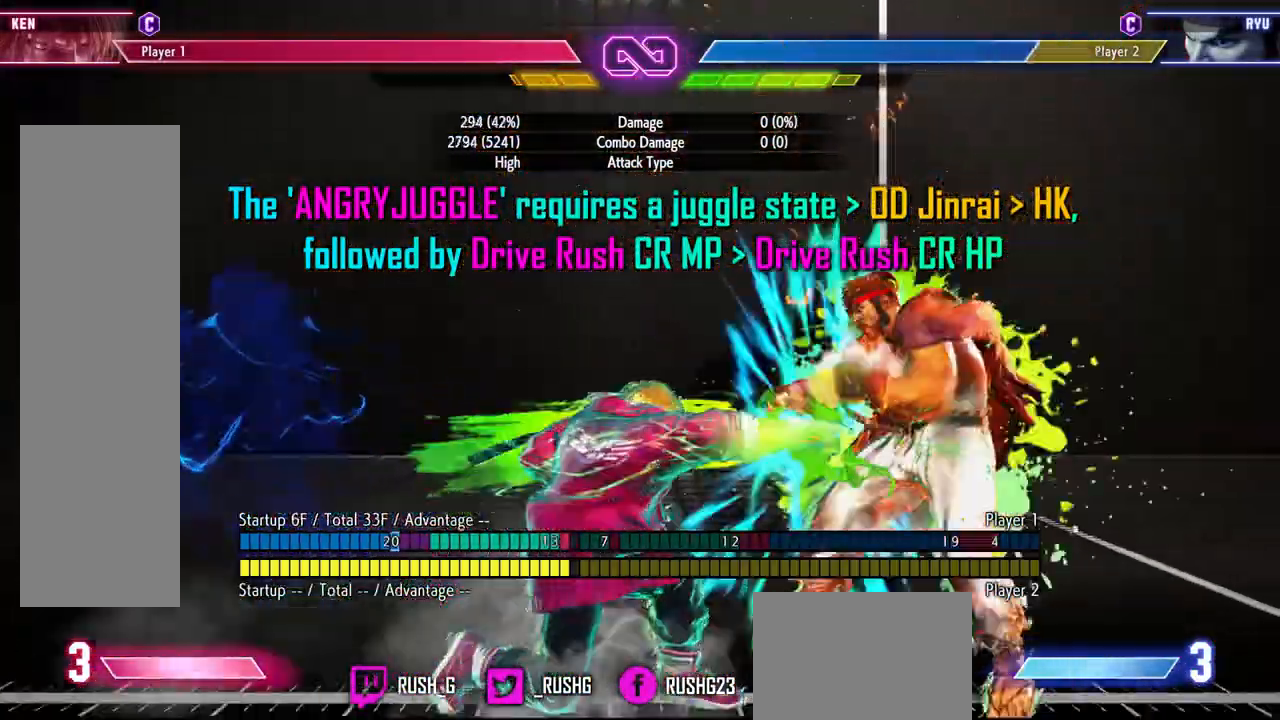
{"buttons": ["R2", "DPAD_DOWN", "DPAD_RIGHT"], "events": [[83, "DPAD_RIGHT", "up"], [133, "L1", "down"], [183, "L1", "up"], [233, "DPAD_DOWN", "down"], [367, "R1", "down"], [400, "DPAD_RIGHT", "down"], [400, "R1", "up"], [483, "R2", "down"]]}
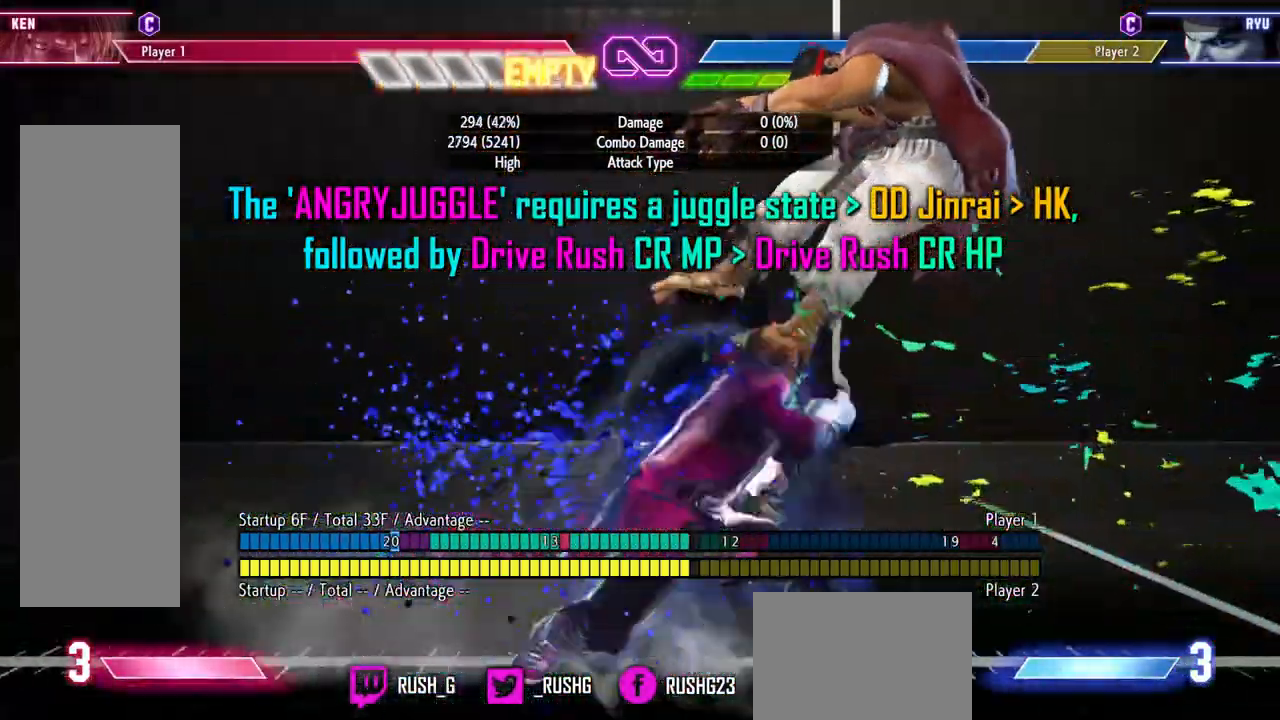
{"buttons": ["DPAD_DOWN"], "events": [[67, "DPAD_RIGHT", "up"], [83, "R2", "up"]]}
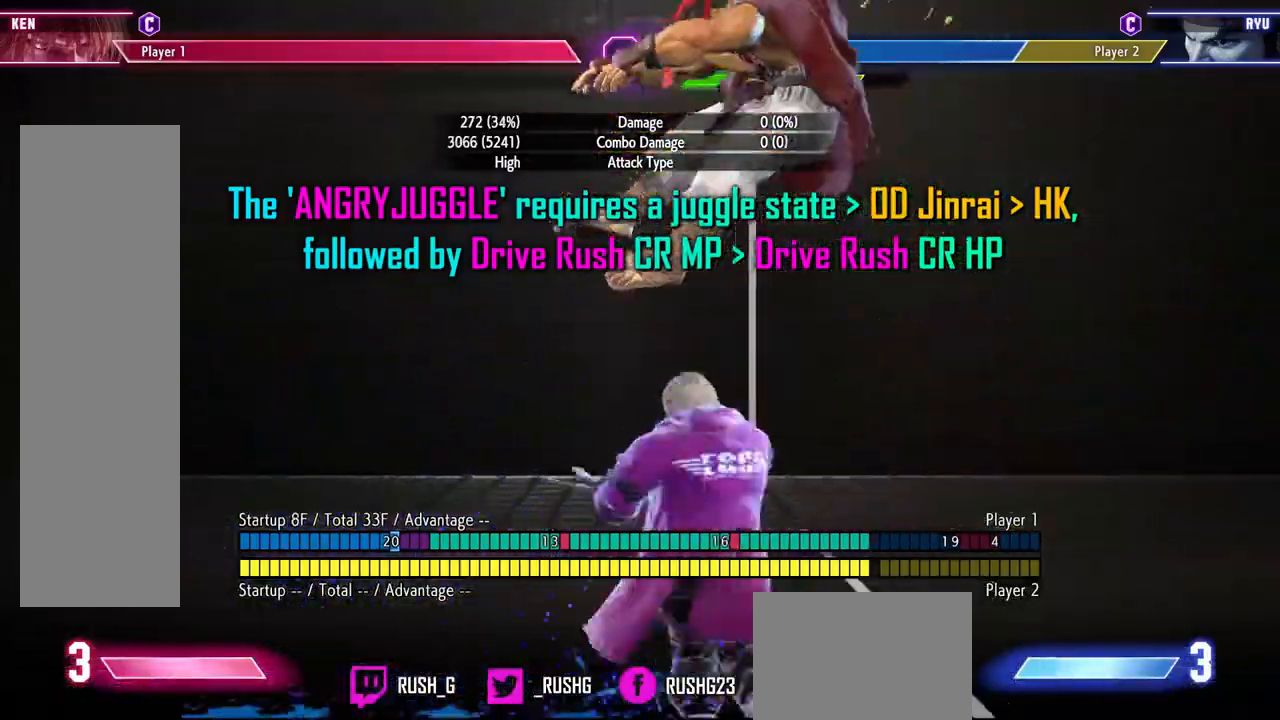
{"buttons": ["DPAD_DOWN"], "events": [[117, "L1", "down"], [183, "L1", "up"], [383, "DPAD_RIGHT", "down"], [500, "DPAD_RIGHT", "up"]]}
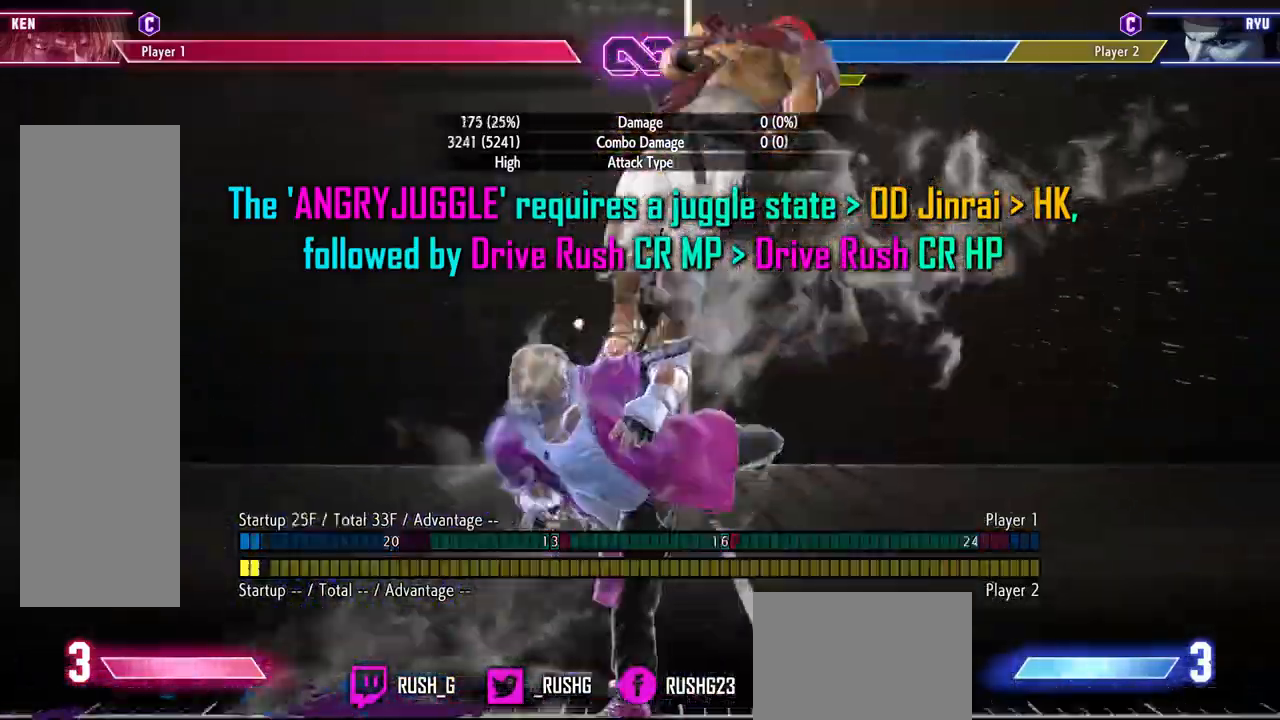
{"buttons": ["DPAD_RIGHT"], "events": [[67, "DPAD_RIGHT", "down"], [167, "DPAD_DOWN", "up"], [200, "R1", "down"], [467, "R1", "up"]]}
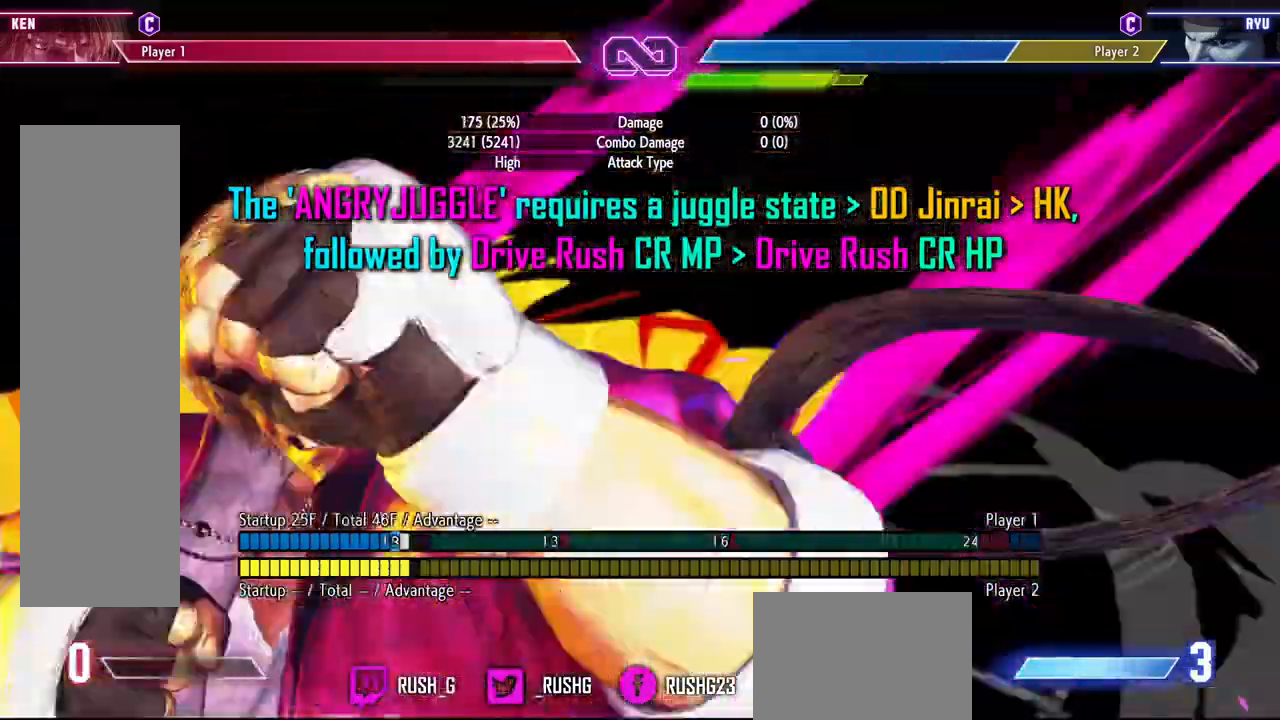
{"buttons": ["L1", "DPAD_RIGHT"], "events": [[117, "L1", "down"]]}
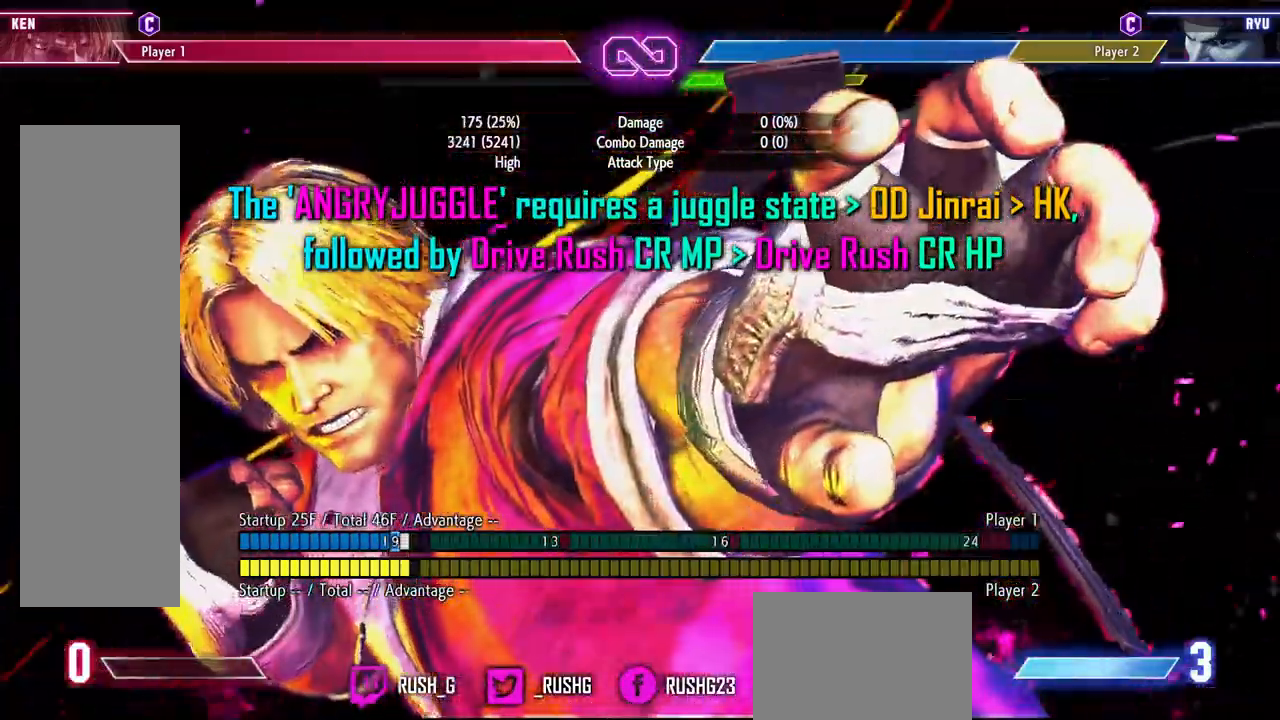
{"buttons": ["L1", "DPAD_RIGHT"], "events": []}
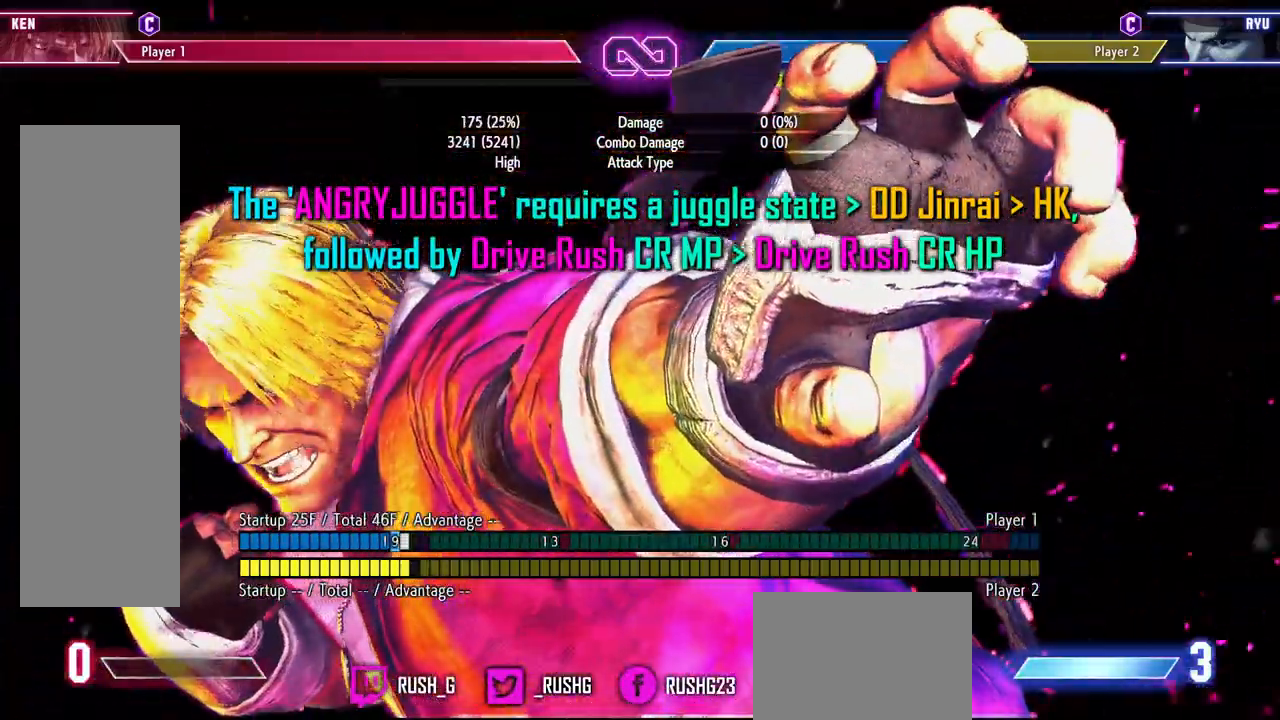
{"buttons": ["DPAD_RIGHT"], "events": [[233, "L1", "up"]]}
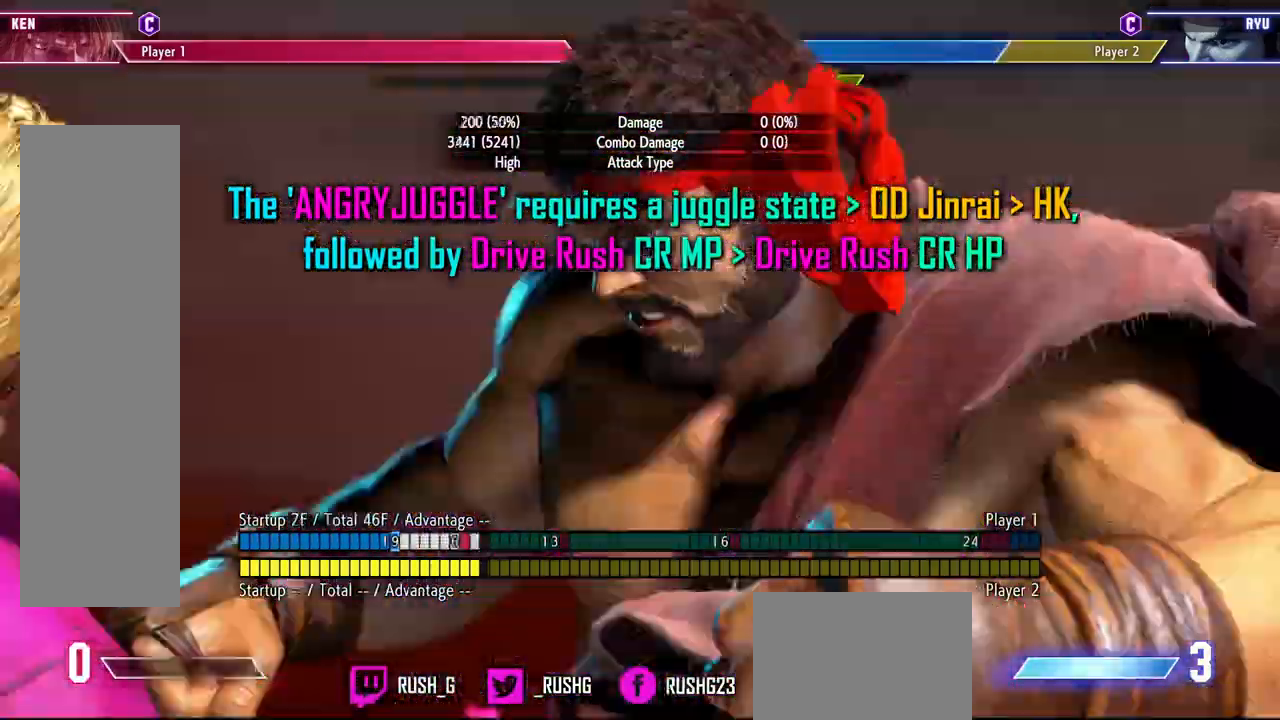
{"buttons": ["DPAD_RIGHT"], "events": []}
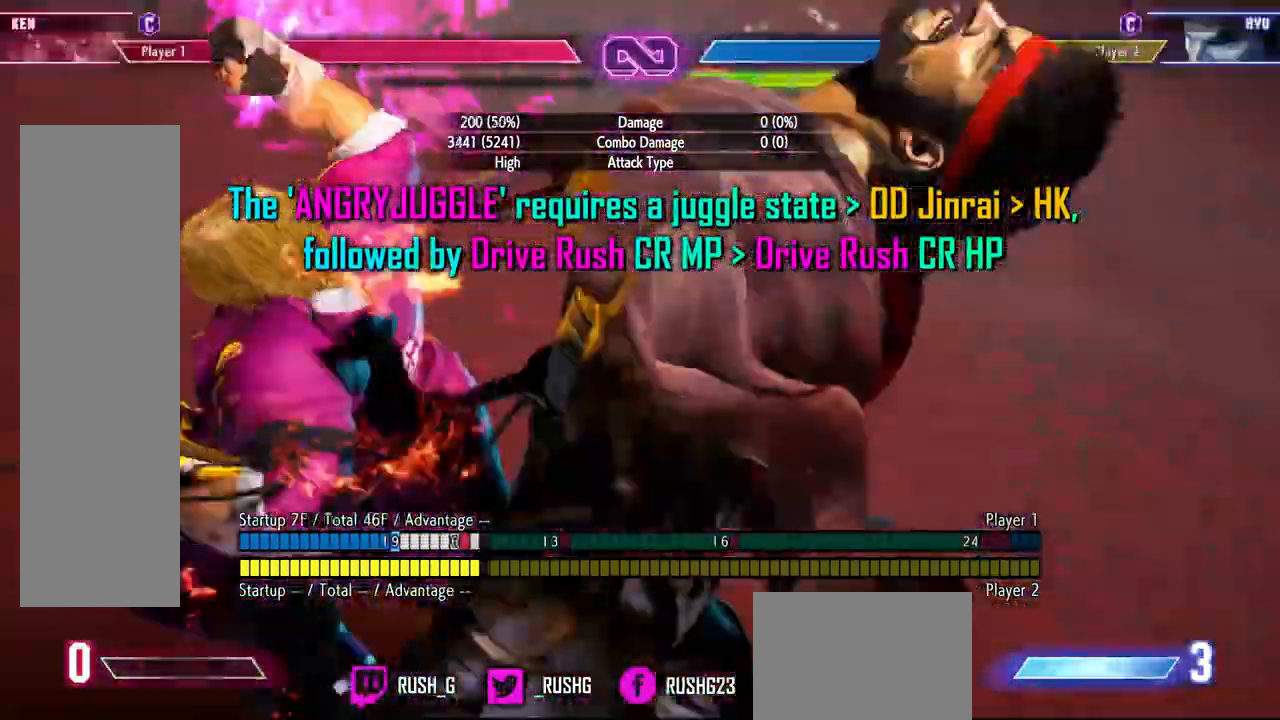
{"buttons": ["DPAD_RIGHT"], "events": [[333, "L2", "down"], [383, "L2", "up"]]}
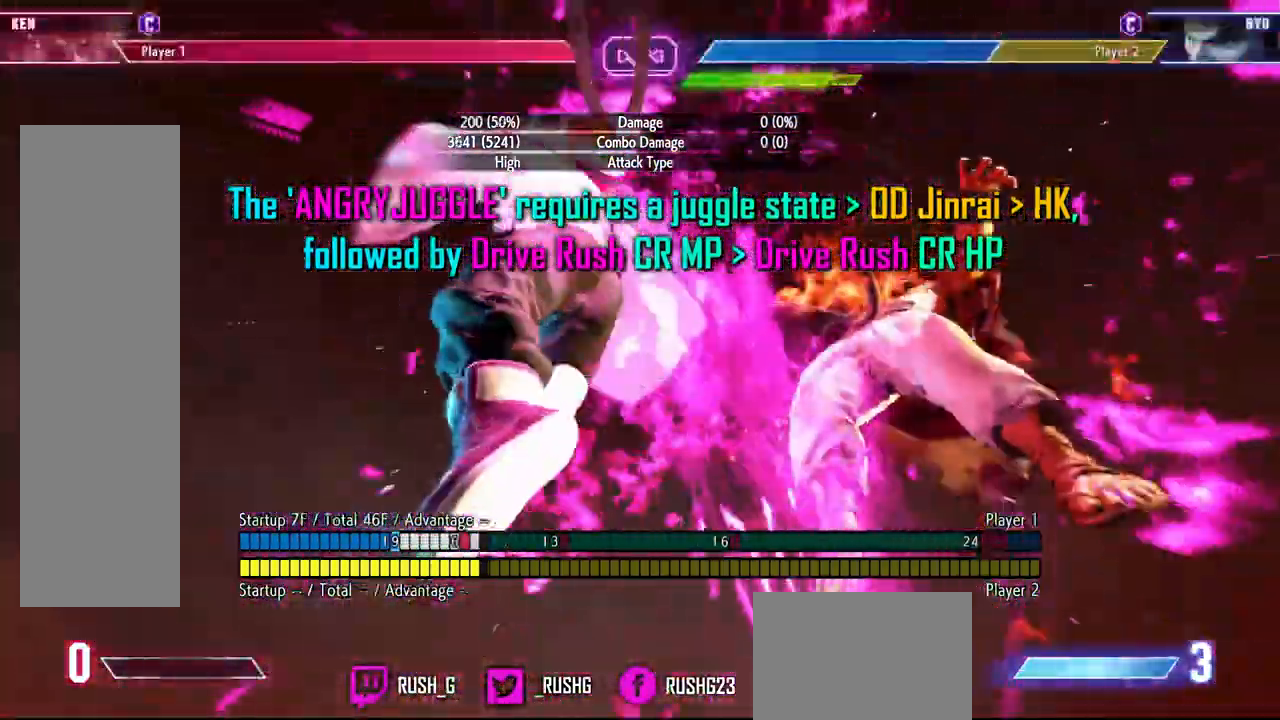
{"buttons": ["DPAD_RIGHT"], "events": [[50, "L1", "down"], [217, "L1", "up"], [383, "L2", "down"], [400, "L2", "up"]]}
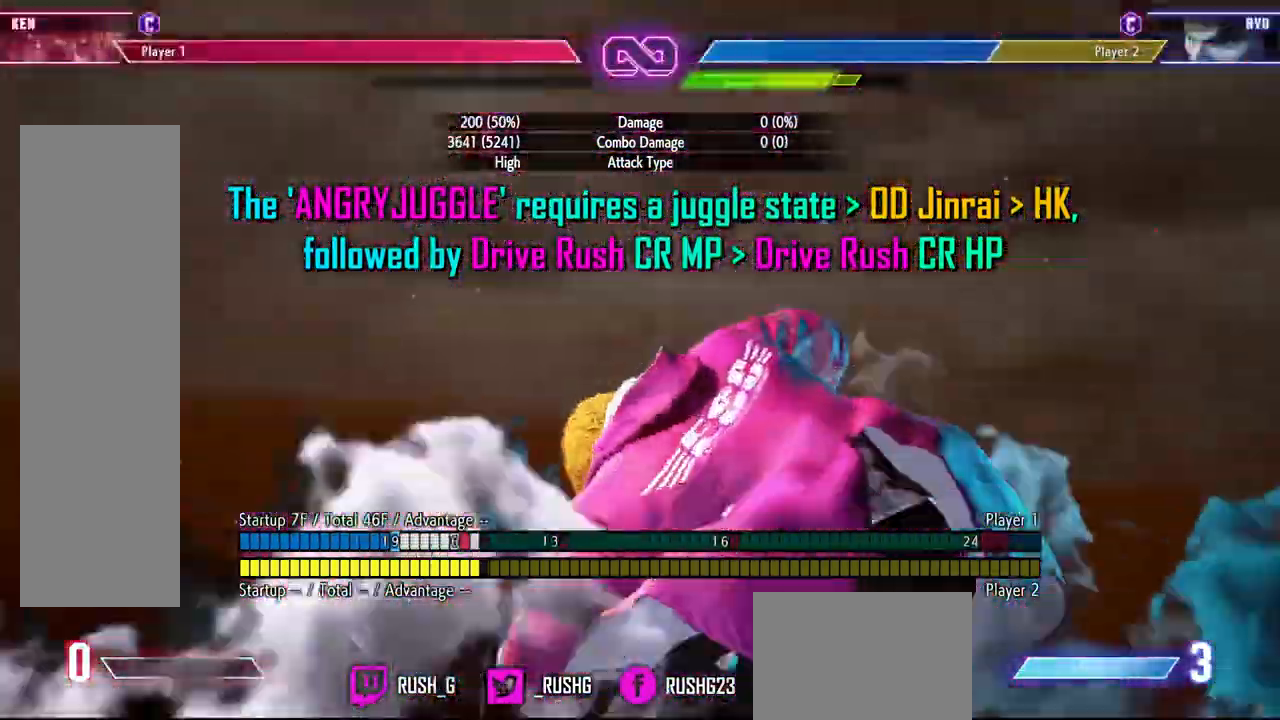
{"buttons": ["DPAD_RIGHT"]}
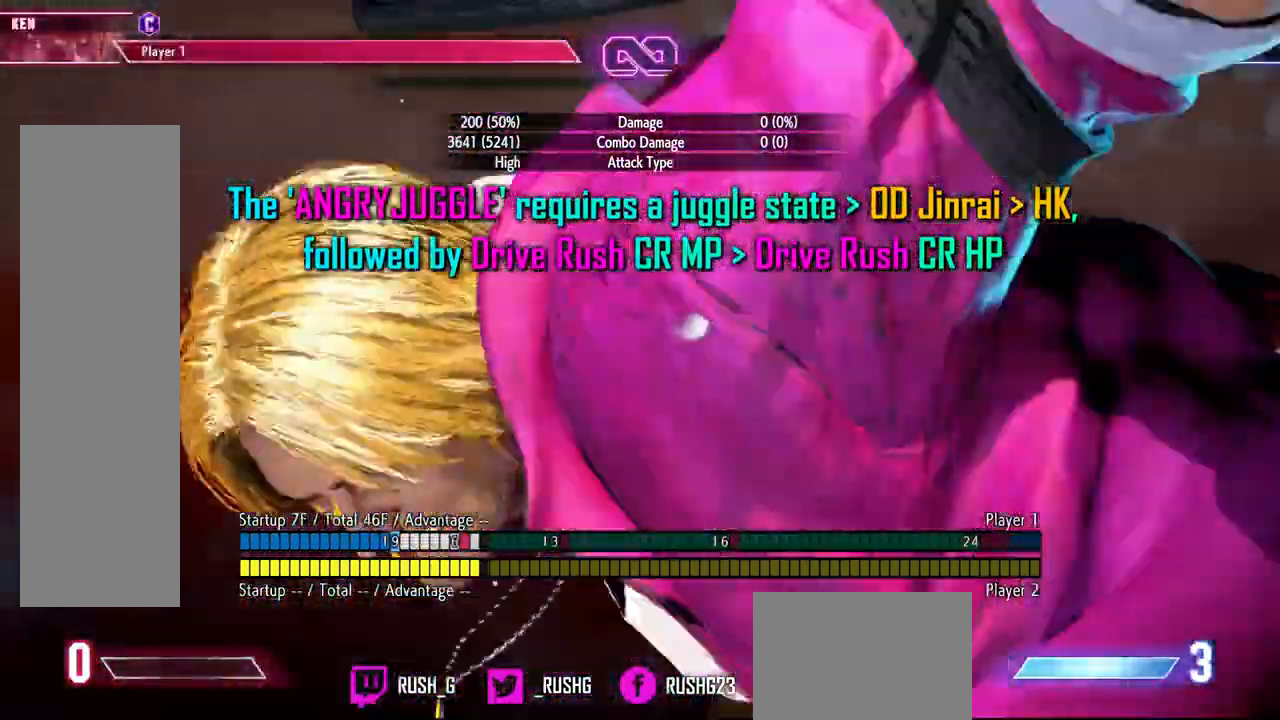
{"buttons": [], "events": [[133, "DPAD_RIGHT", "up"]]}
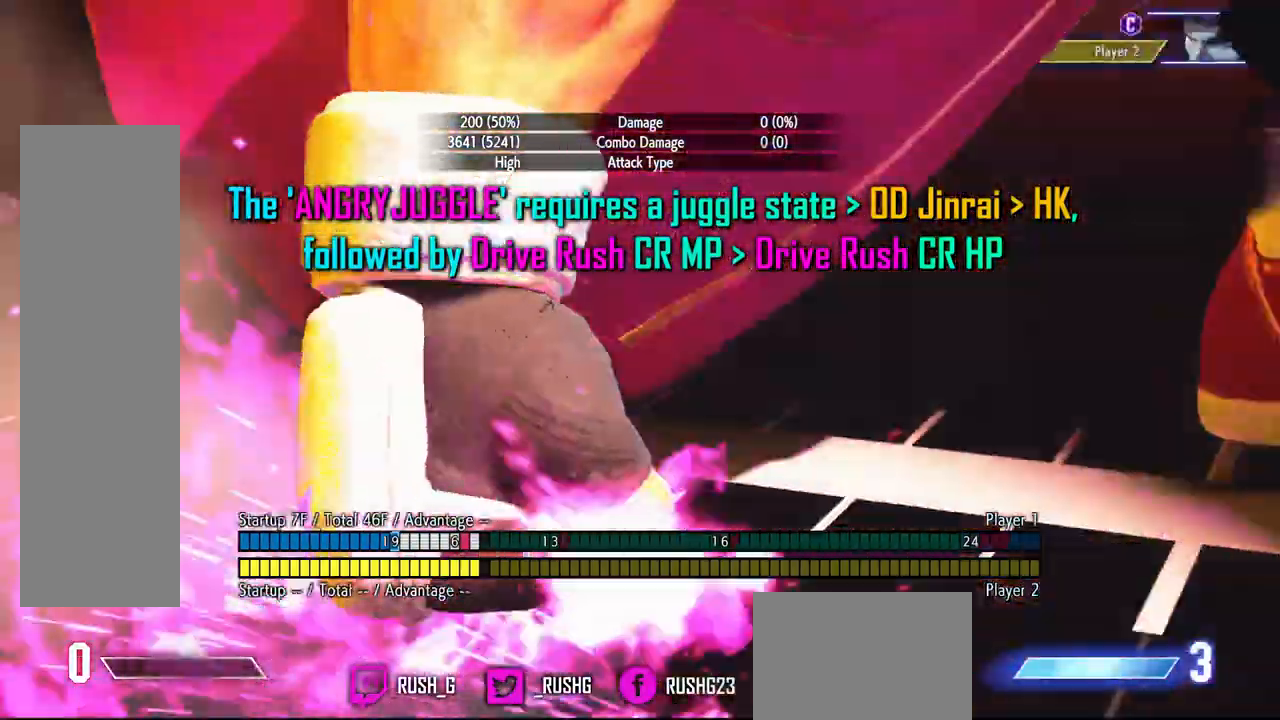
{"buttons": [], "events": [[100, "L1", "down"], [117, "L1", "up"], [267, "L1", "down"], [283, "L1", "up"]]}
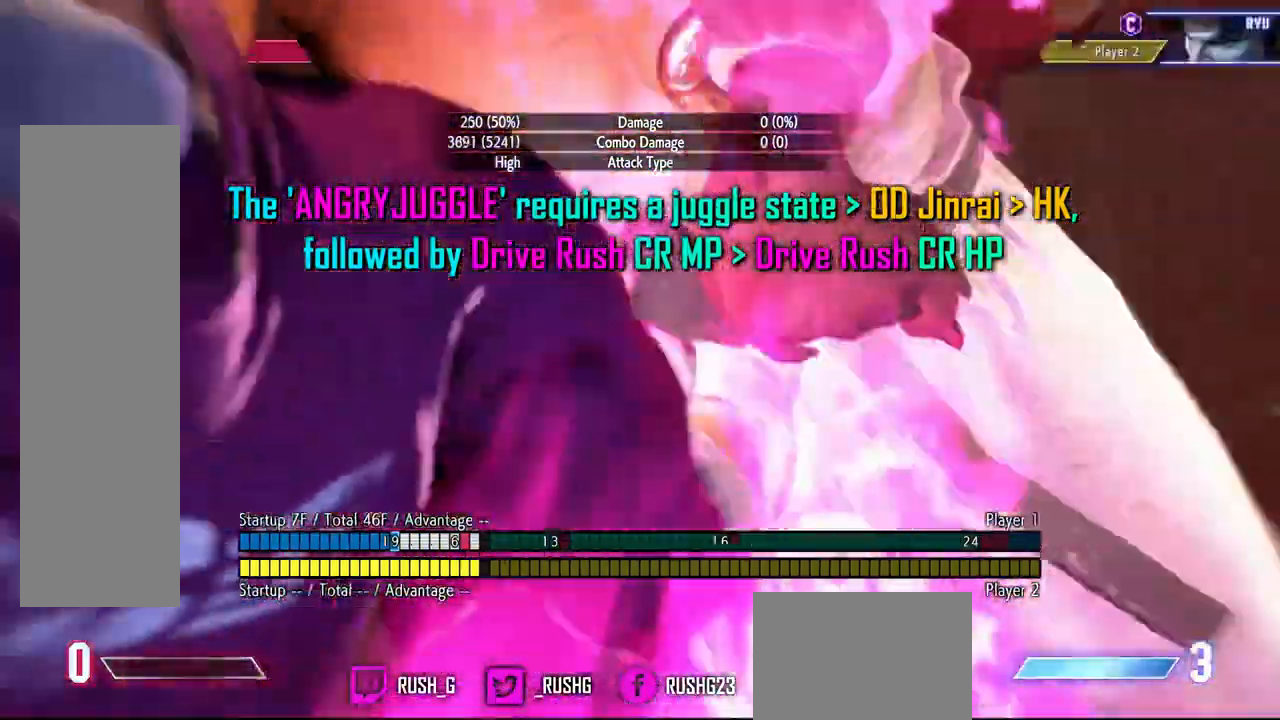
{"buttons": [], "events": [[50, "L2", "down"], [100, "L2", "up"], [117, "L1", "down"], [167, "L1", "up"], [167, "L2", "down"], [217, "L1", "down"], [217, "L2", "up"], [300, "L1", "up"]]}
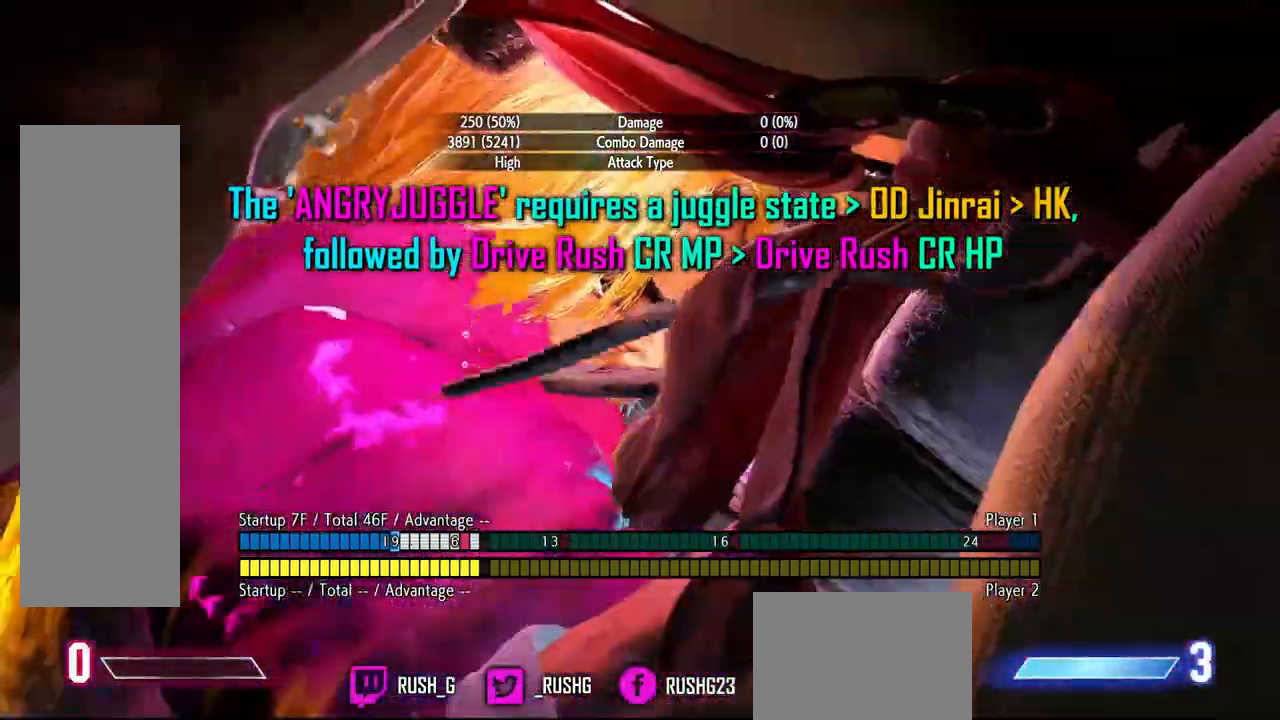
{"buttons": [], "events": []}
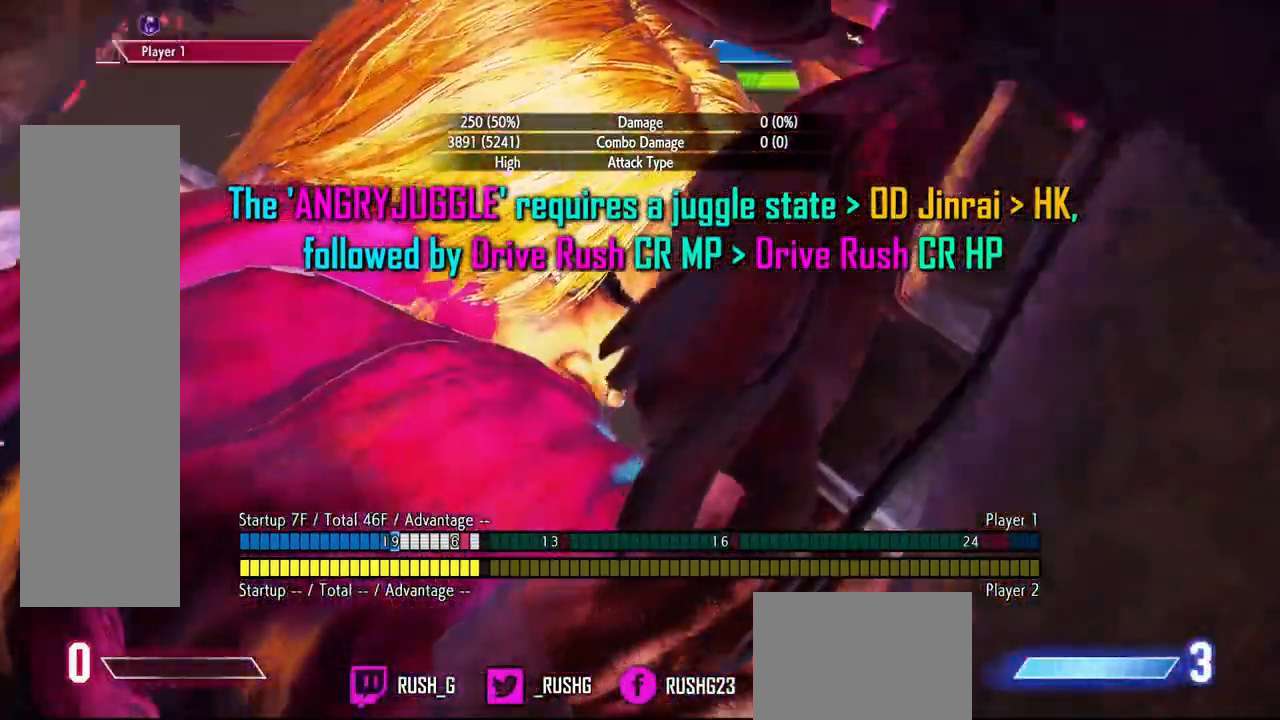
{"buttons": [], "events": []}
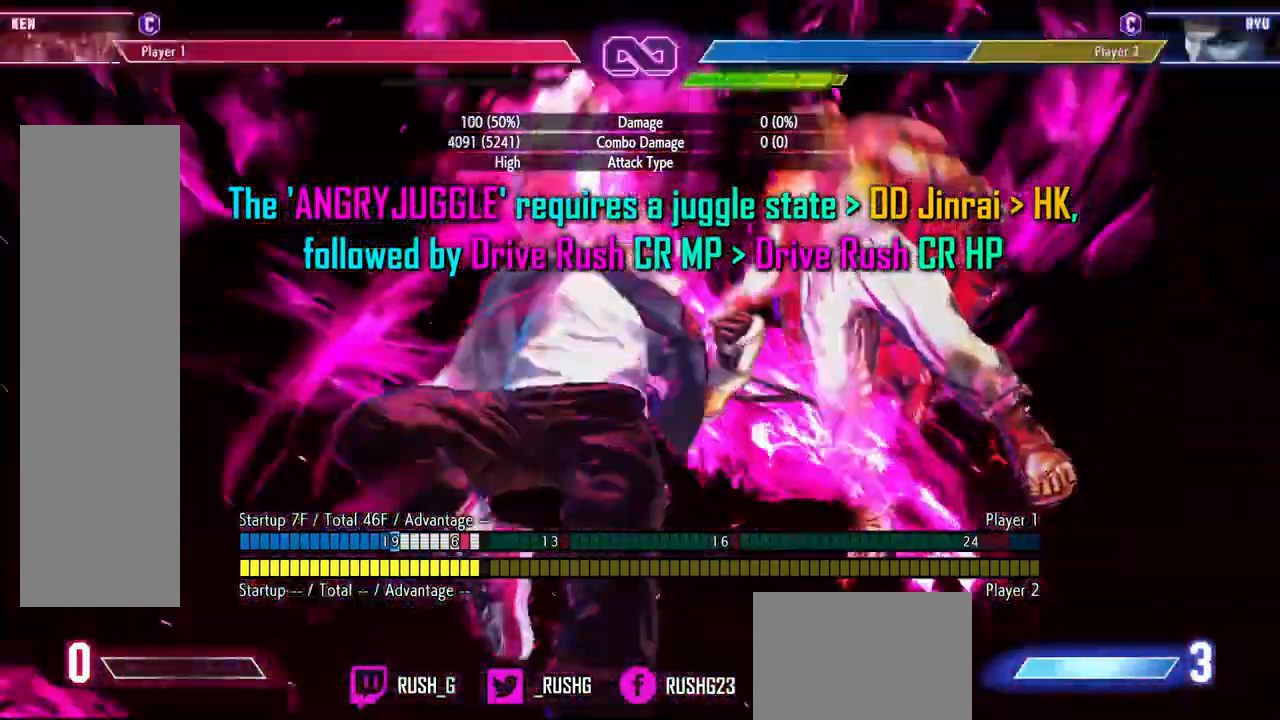
{"buttons": [], "events": [[67, "L1", "down"], [200, "L1", "up"], [250, "L1", "down"], [350, "L1", "up"]]}
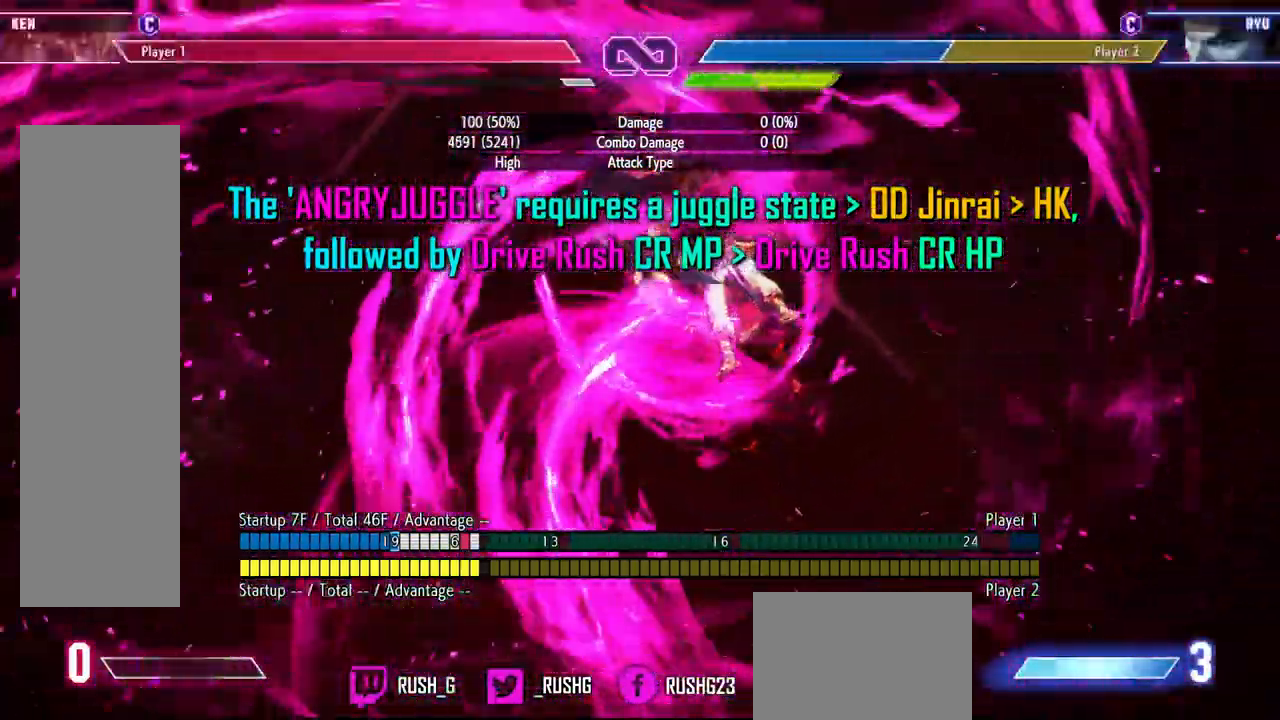
{"buttons": [], "events": [[317, "L1", "down"], [433, "L1", "up"]]}
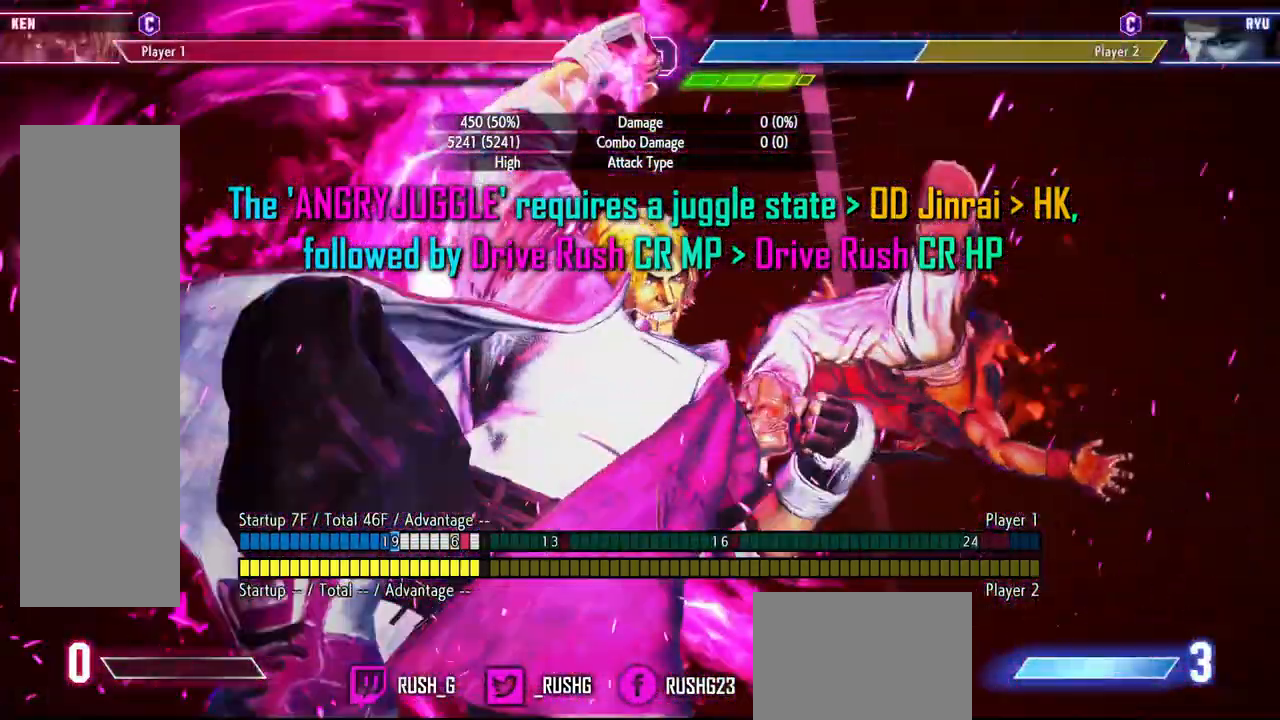
{"buttons": [], "events": []}
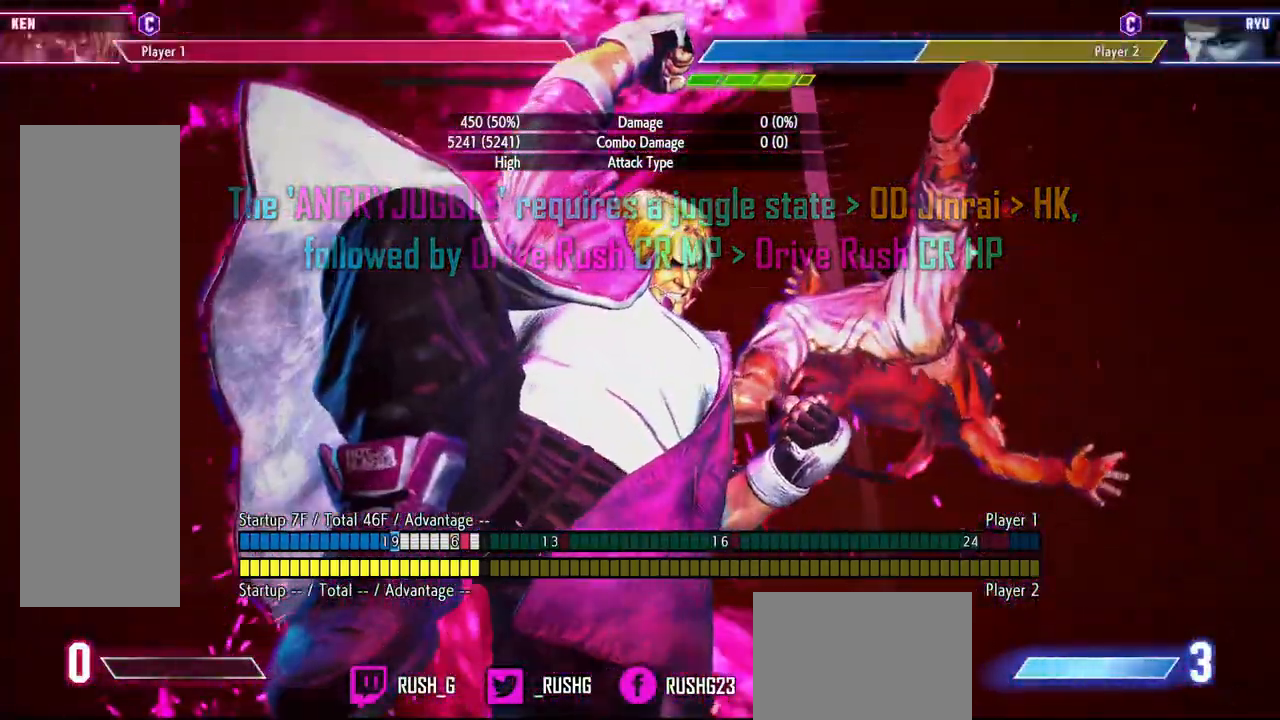
{"buttons": [], "events": []}